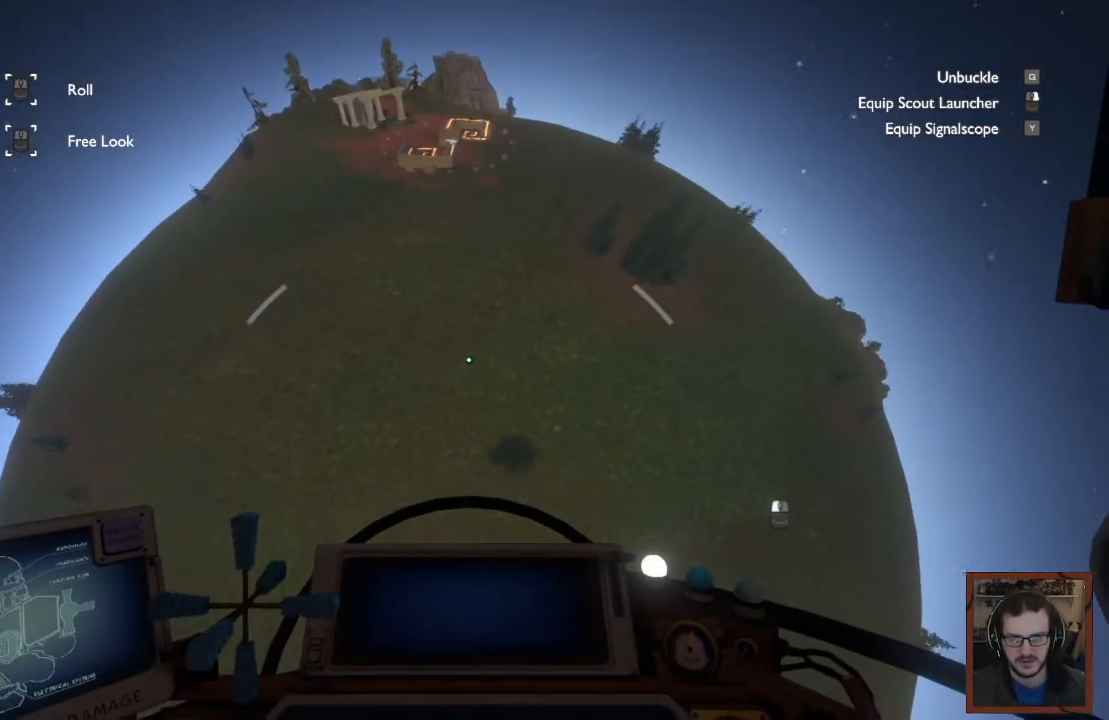
Gameplay with keyboard and mouse; each line is a JSON object with the keys and mouse buttons held at the frame after it. "events" lists presses ("down") and releases ("up") of "1", "2", "3", "4", "a", "alt", "c", "caps_lock", "ctrl", "d", "e", "f", "q", "r", "s", "shift", "space", "super", "tab", "tilde", "v", "w", "x", "z", "mouse_left", "mouse_wheel" and "mouse_right" between this image and that frame as [ms after this image, input, new state], when the widget could be followed in between. "mouse_left", "mouse_wheel", "mouse_right" = the "left", "wheel", "right" buttons of the "mouse" list. No other keys are recorded. "wheel" means that the mouse wheel is clicked or scrolled. Mouse movement is not recorded. Not read: other_keys.
{"keys": [], "mouse": [], "events": []}
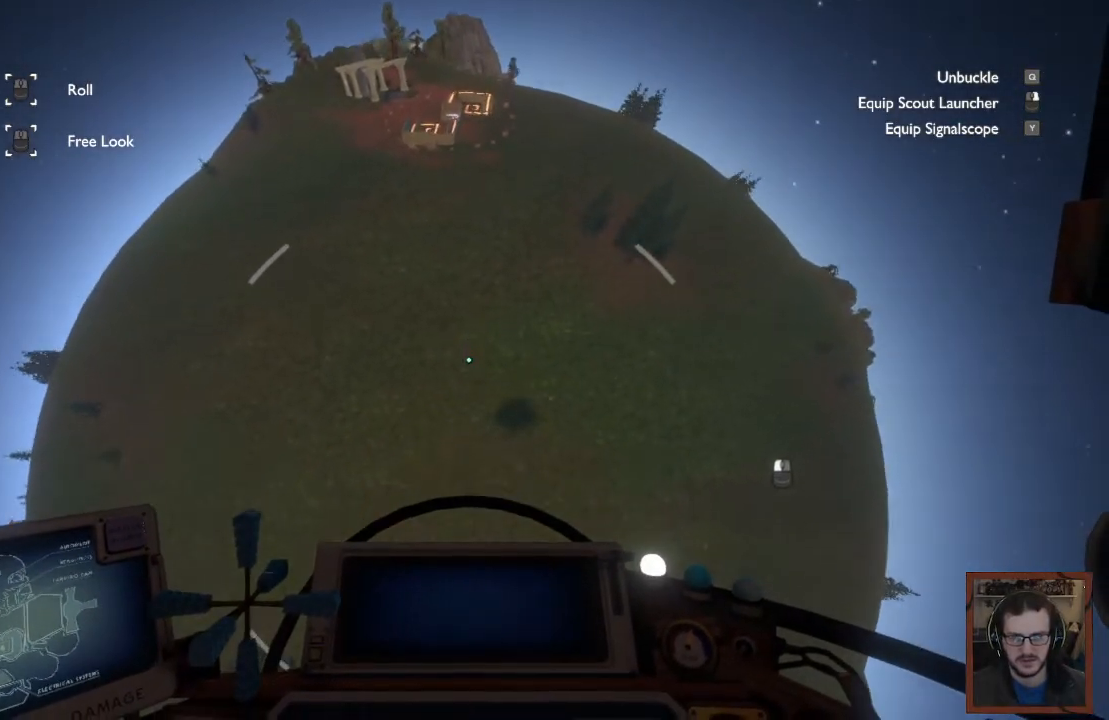
{"keys": [], "mouse": [], "events": []}
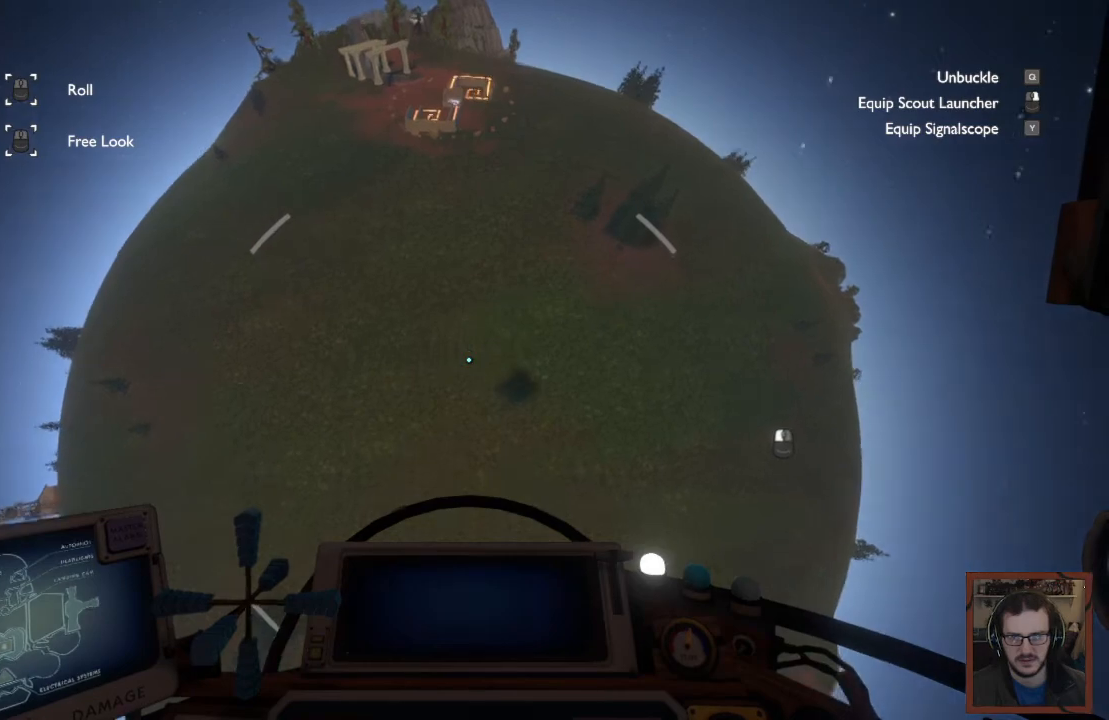
{"keys": ["a"], "mouse": [], "events": [[500, "a", "down"]]}
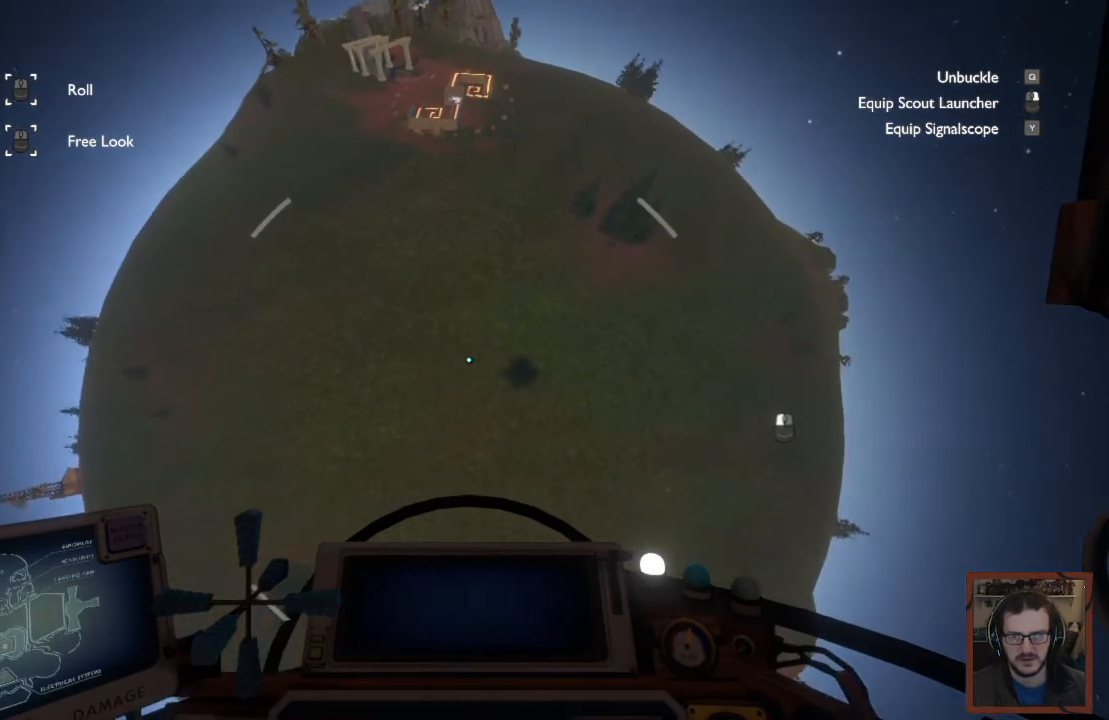
{"keys": ["a"], "mouse": []}
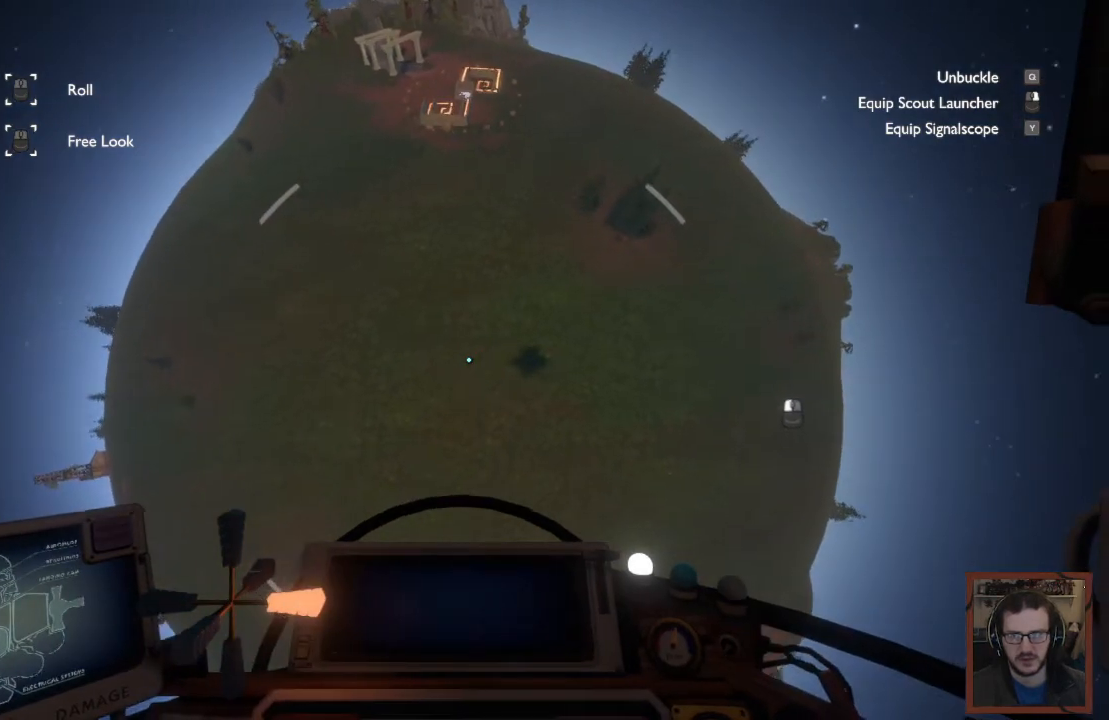
{"keys": ["a"], "mouse": [], "events": []}
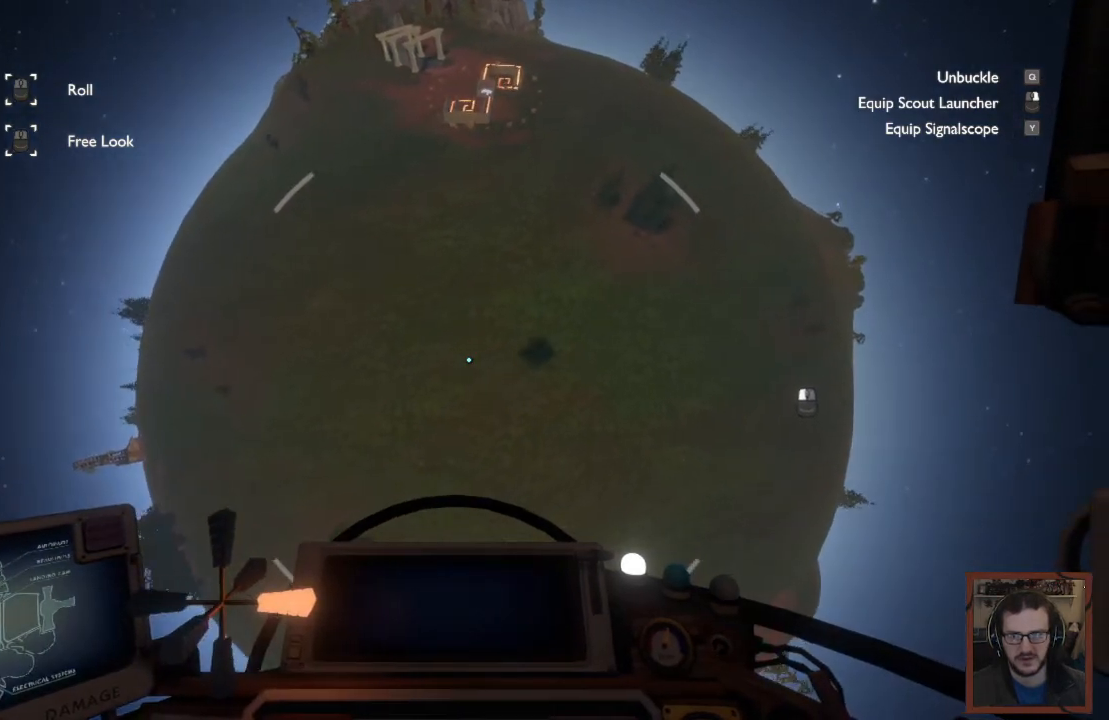
{"keys": [], "mouse": [], "events": [[317, "a", "up"]]}
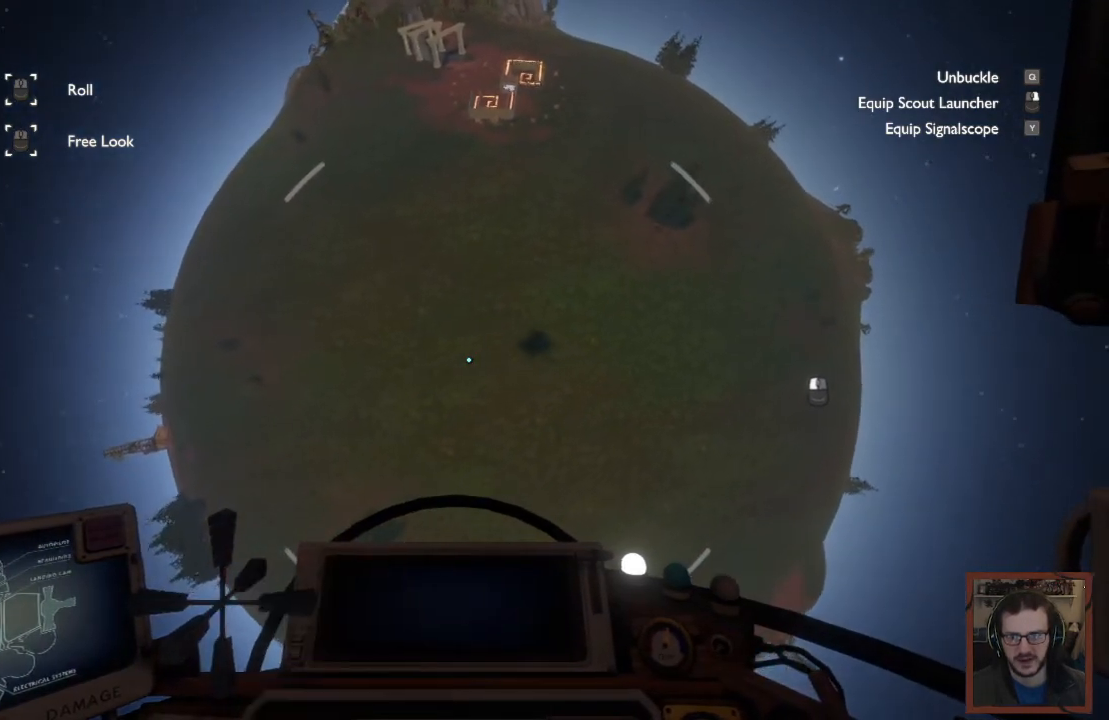
{"keys": ["shift", "w"], "mouse": [], "events": [[217, "a", "down"], [217, "w", "down"], [283, "shift", "down"], [367, "a", "up"]]}
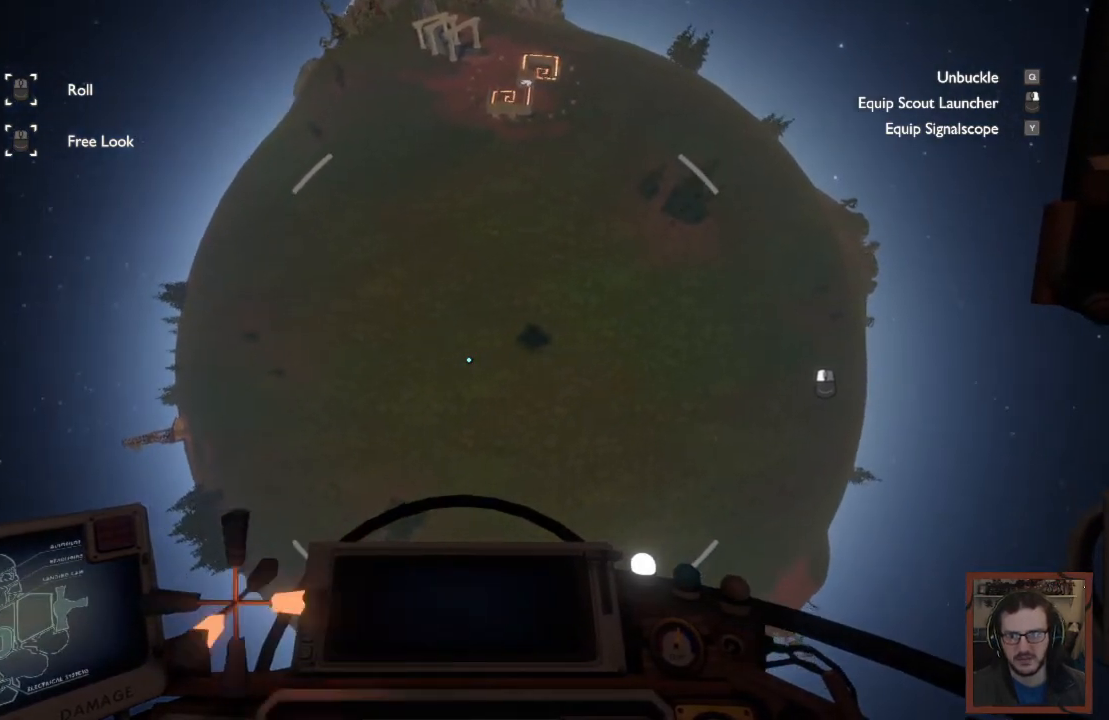
{"keys": ["r", "shift", "w"], "mouse": [], "events": [[200, "r", "down"]]}
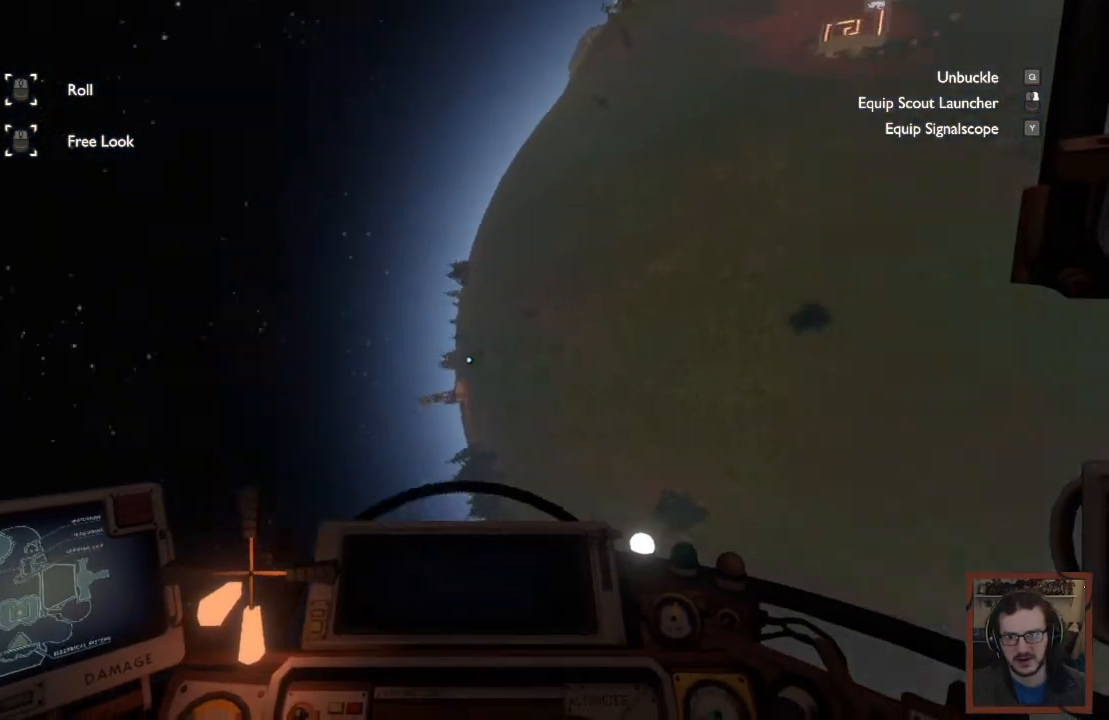
{"keys": [], "mouse": [], "events": [[333, "r", "up"], [417, "shift", "up"], [450, "w", "up"]]}
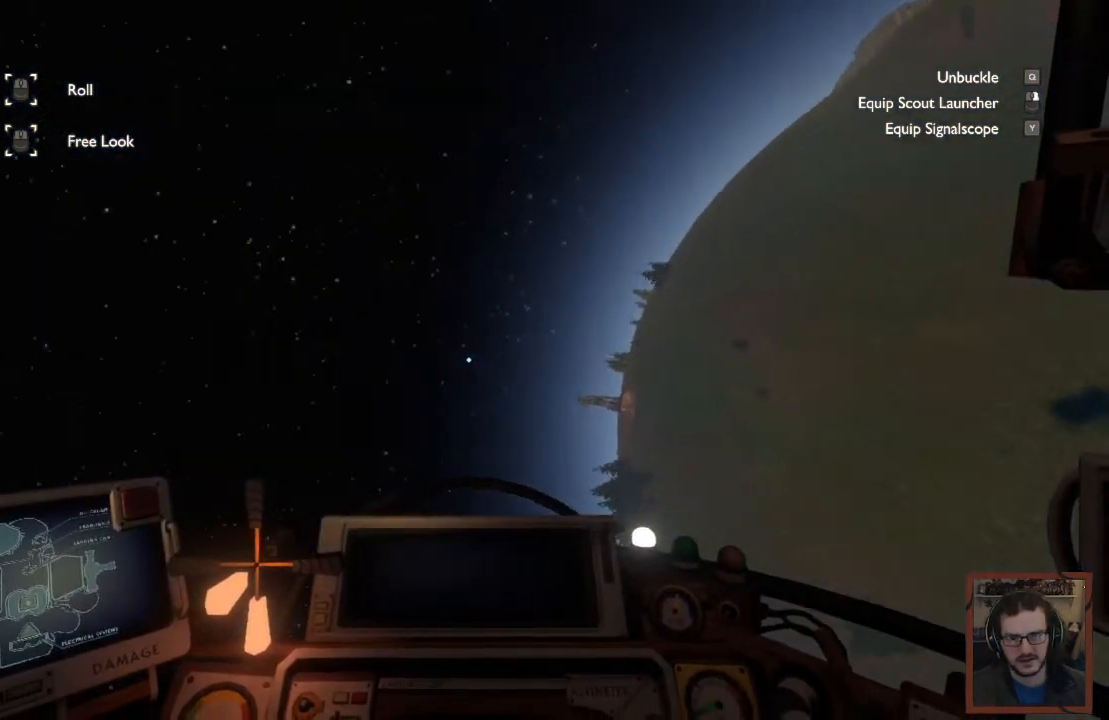
{"keys": ["d", "s"], "mouse": [], "events": [[67, "d", "down"], [317, "s", "down"]]}
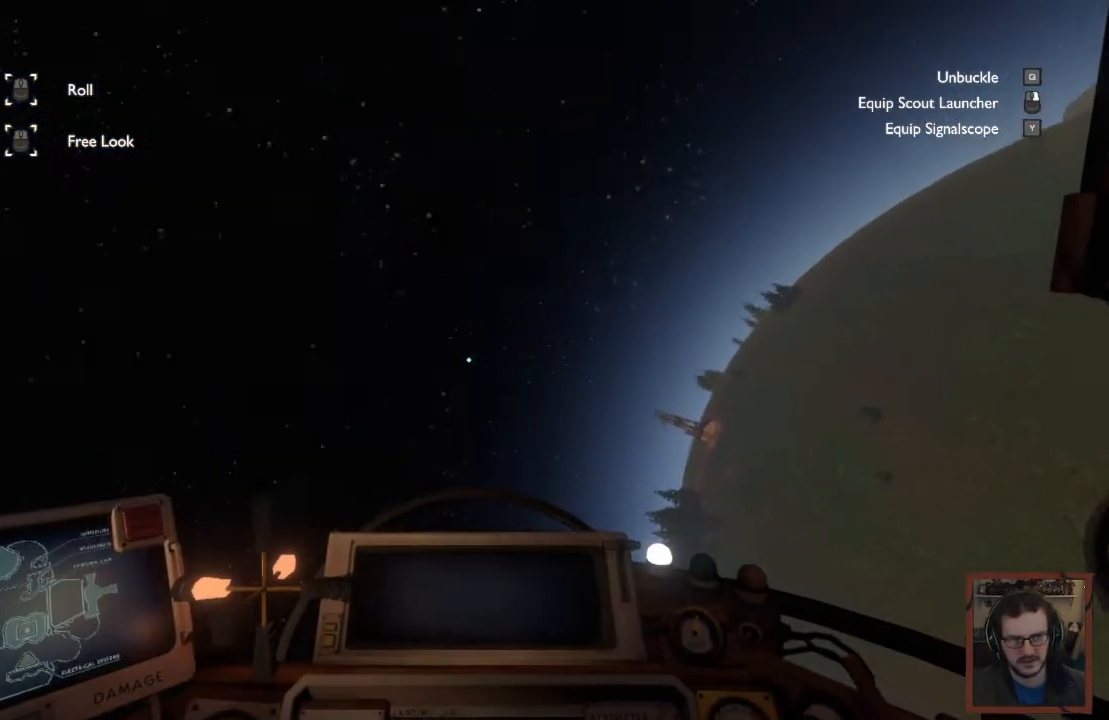
{"keys": [], "mouse": [], "events": [[267, "d", "up"], [317, "s", "up"]]}
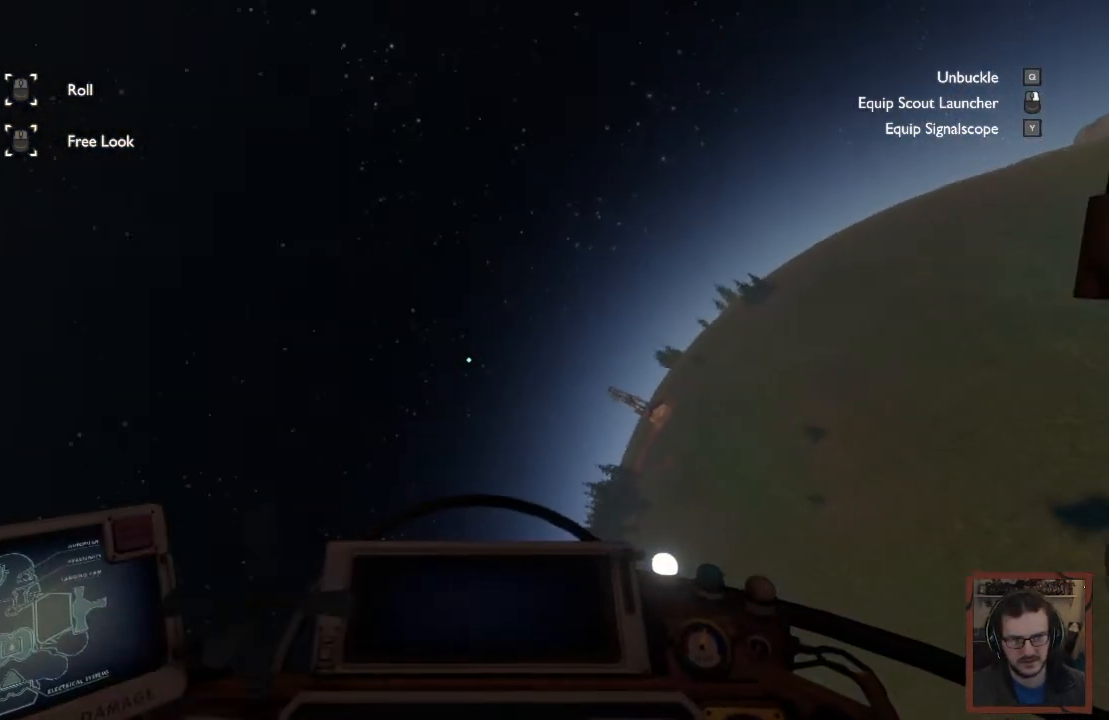
{"keys": [], "mouse": [], "events": []}
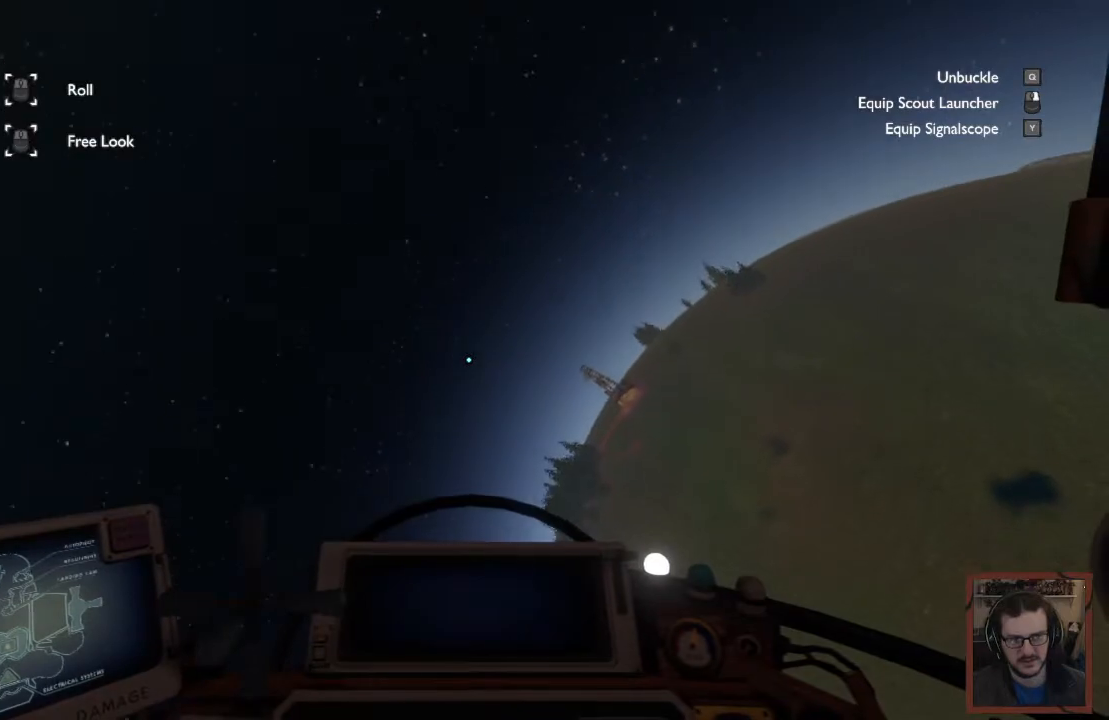
{"keys": ["ctrl", "w"], "mouse": [], "events": [[50, "w", "down"], [333, "ctrl", "down"]]}
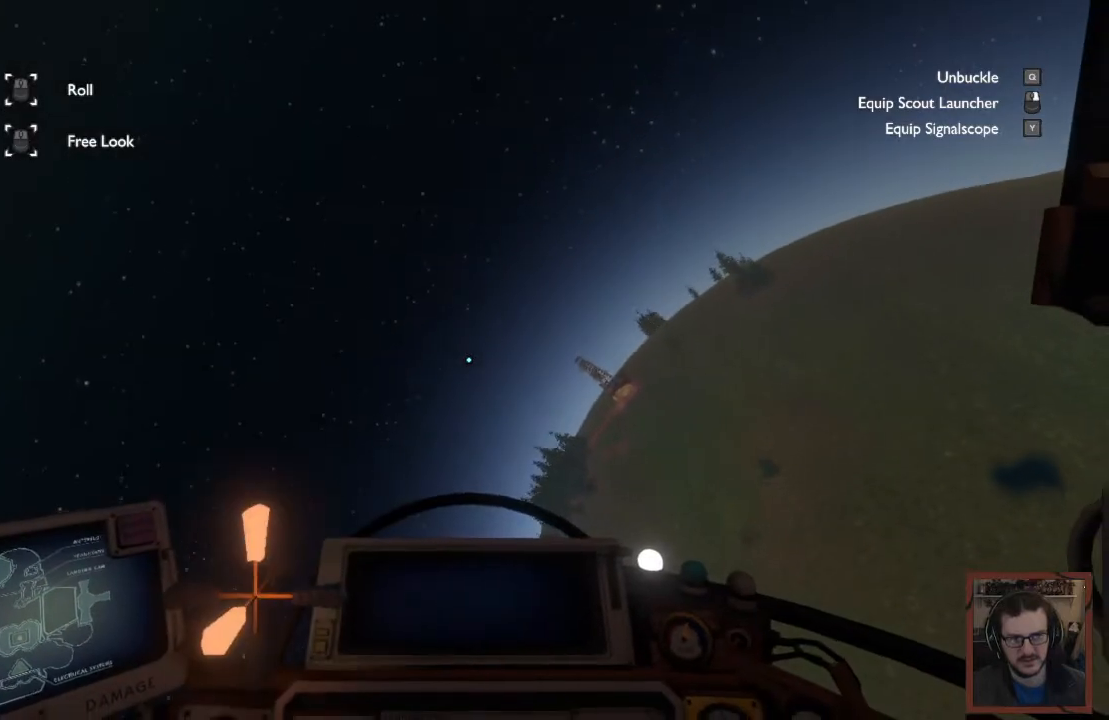
{"keys": [], "mouse": [], "events": [[17, "ctrl", "up"], [33, "w", "up"]]}
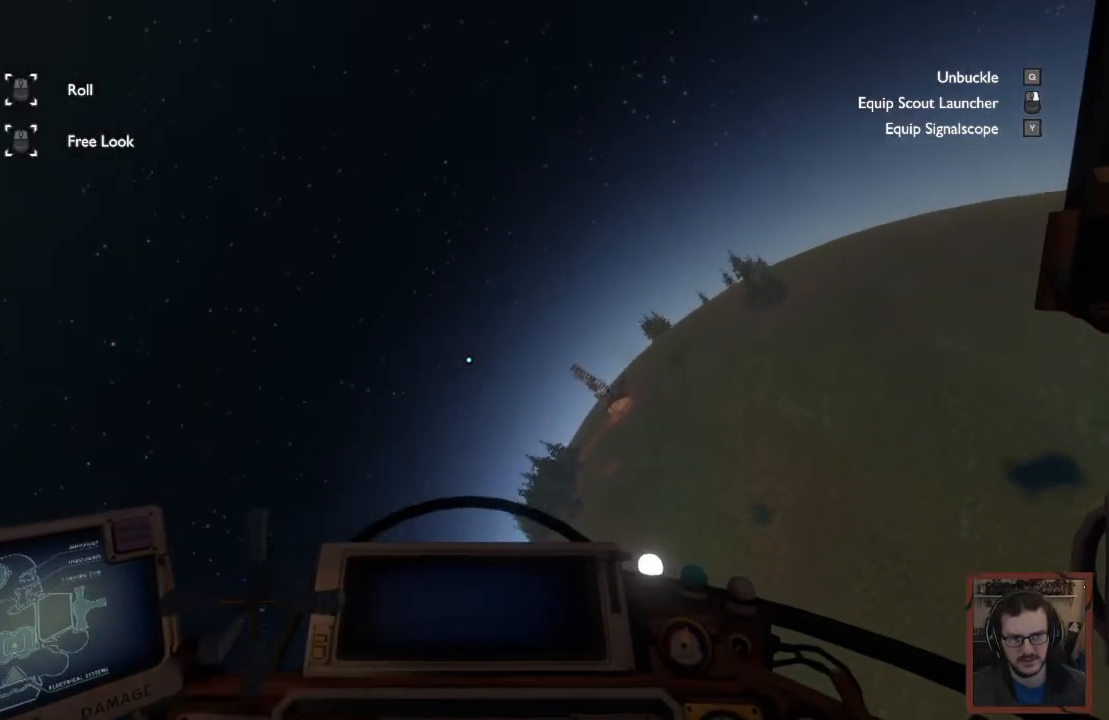
{"keys": [], "mouse": [], "events": []}
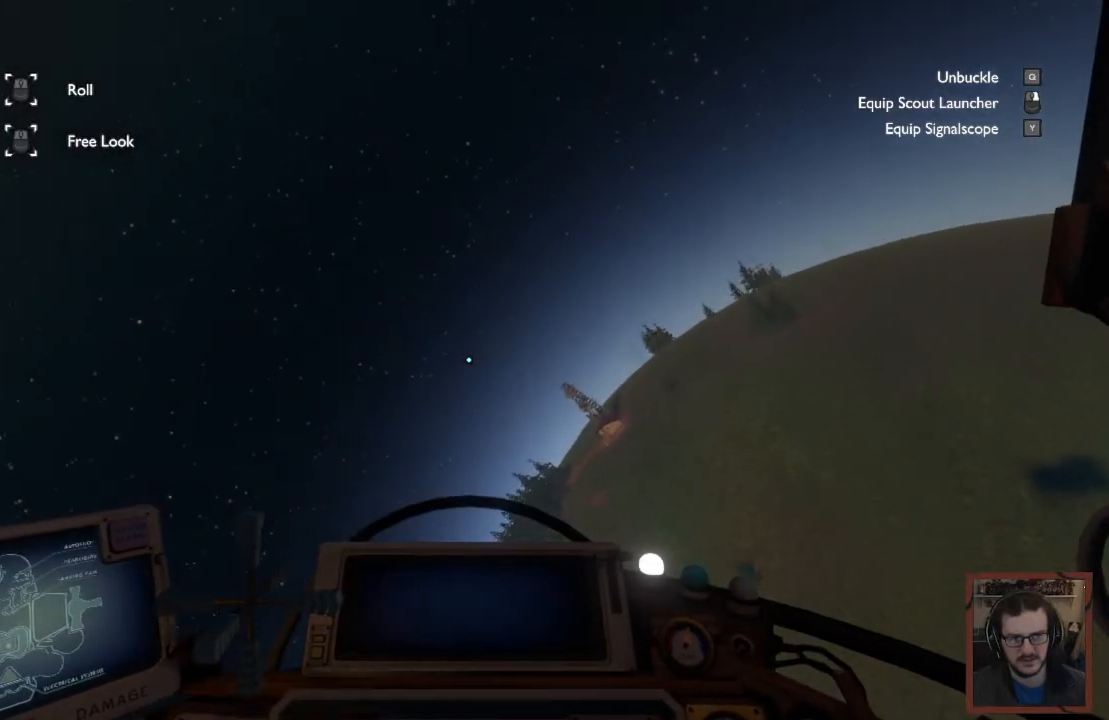
{"keys": ["a"], "mouse": [], "events": [[300, "a", "down"]]}
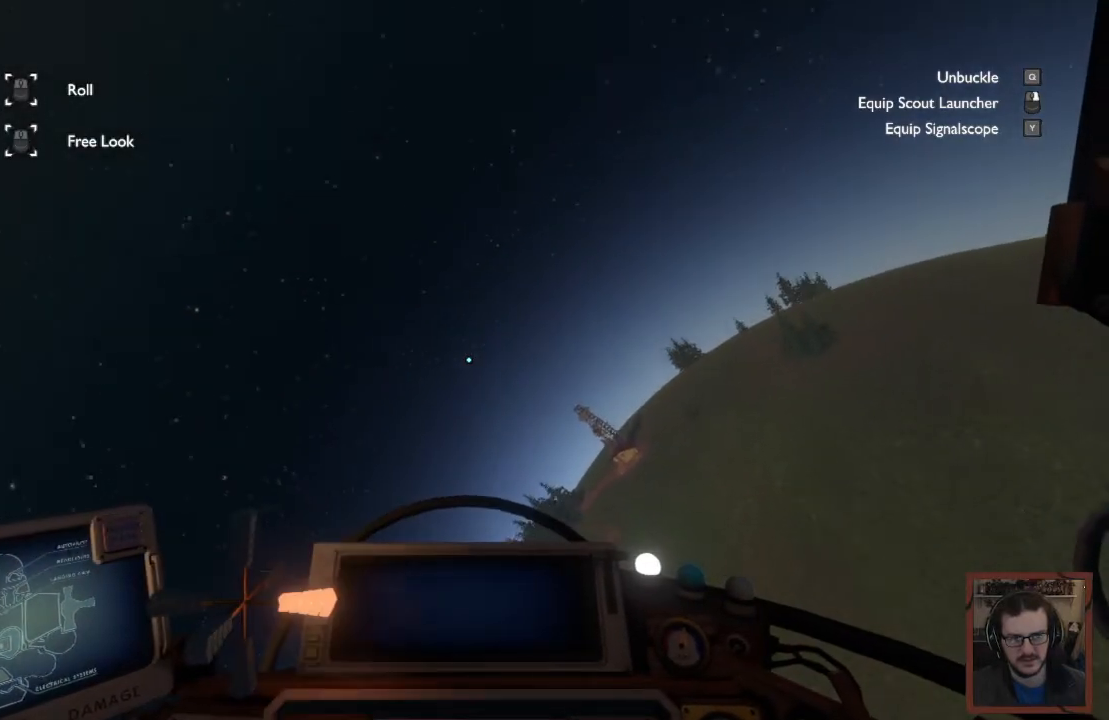
{"keys": ["s"], "mouse": [], "events": [[250, "s", "down"], [467, "a", "up"]]}
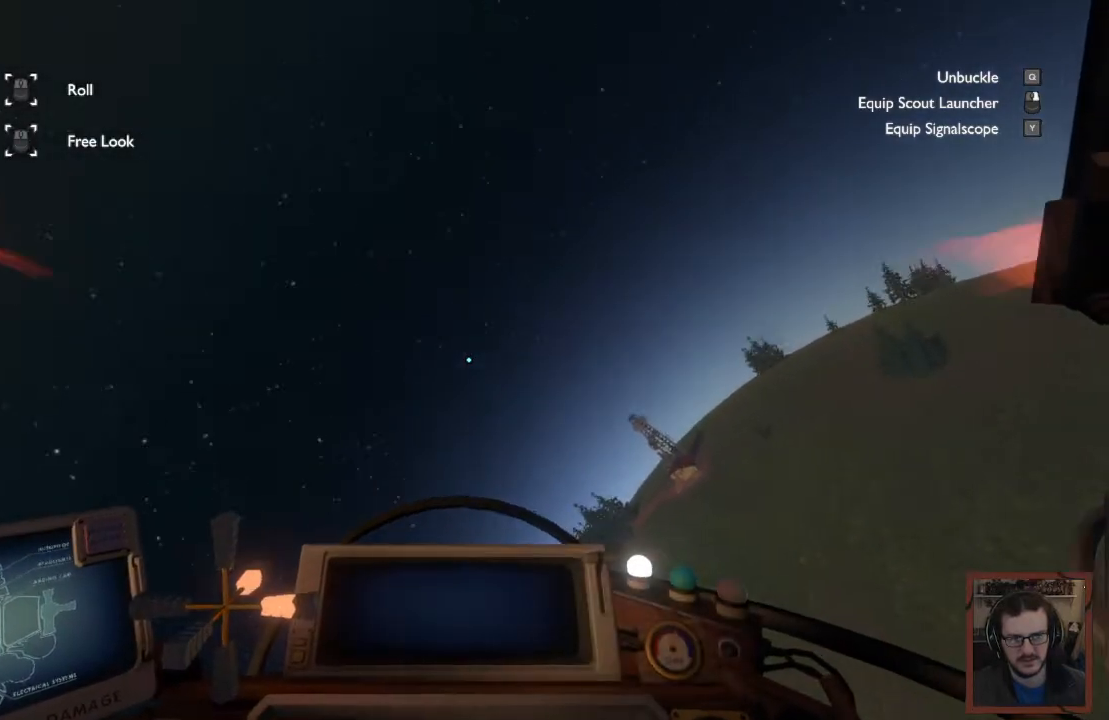
{"keys": ["a", "s"], "mouse": []}